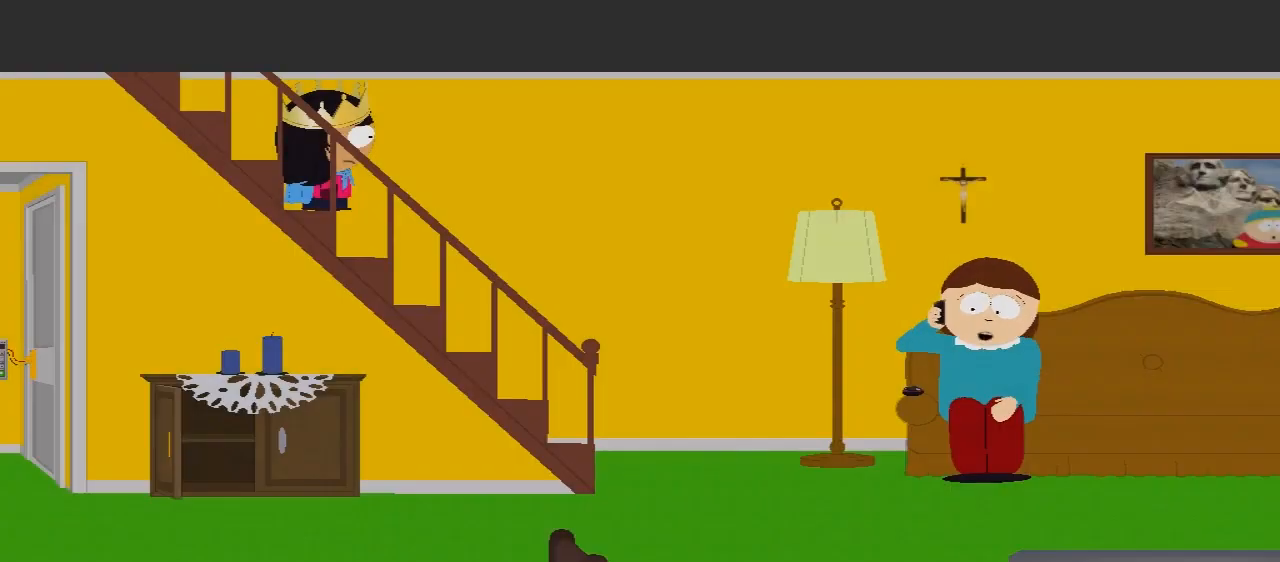
Gameplay with a controller (Xbox layout); each line is a JSON object with the inputs held at the frame after it. "events" lists button and stick changes between this image and that frame as [ms after this image, input, new state], when the widget could be followed in between. Not read: L3 R2 R3.
{"buttons": [], "left_stick": "right", "right_stick": "center", "events": [[367, "left_stick", "right"]]}
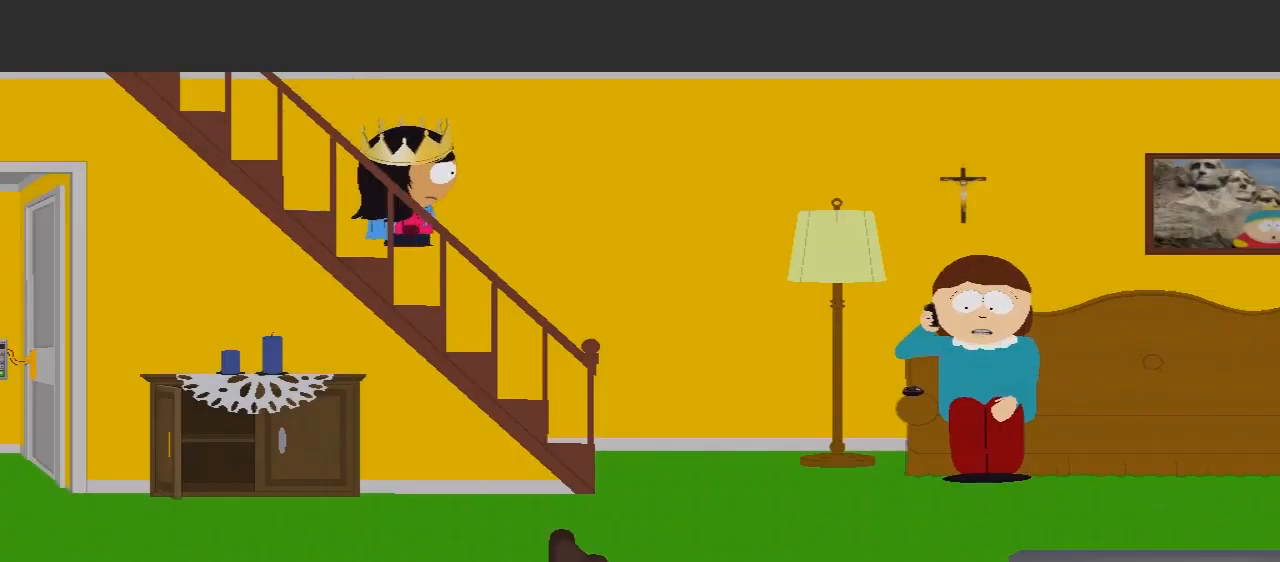
{"buttons": [], "left_stick": "right", "right_stick": "center", "events": []}
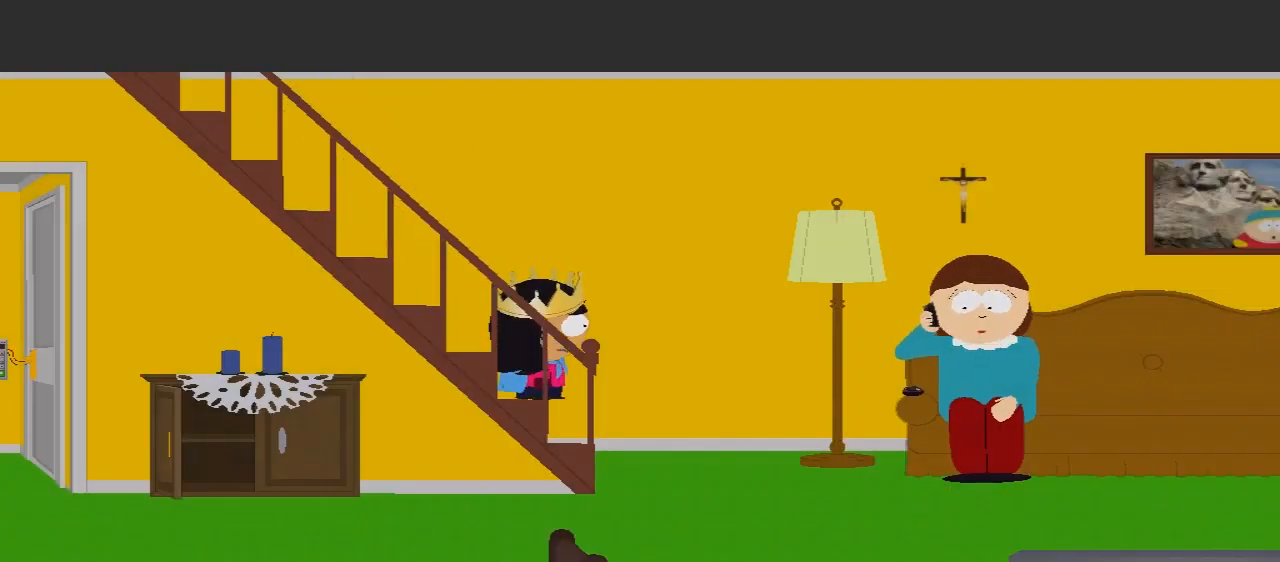
{"buttons": [], "left_stick": "right", "right_stick": "center", "events": []}
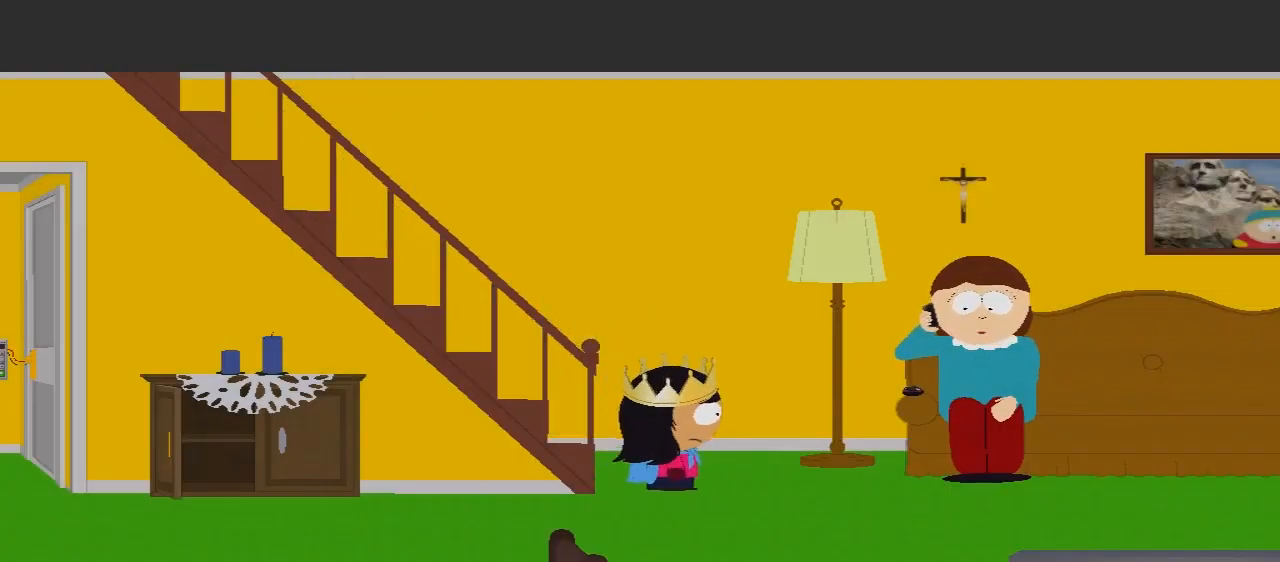
{"buttons": [], "left_stick": "center", "right_stick": "center", "events": [[200, "left_stick", "center"]]}
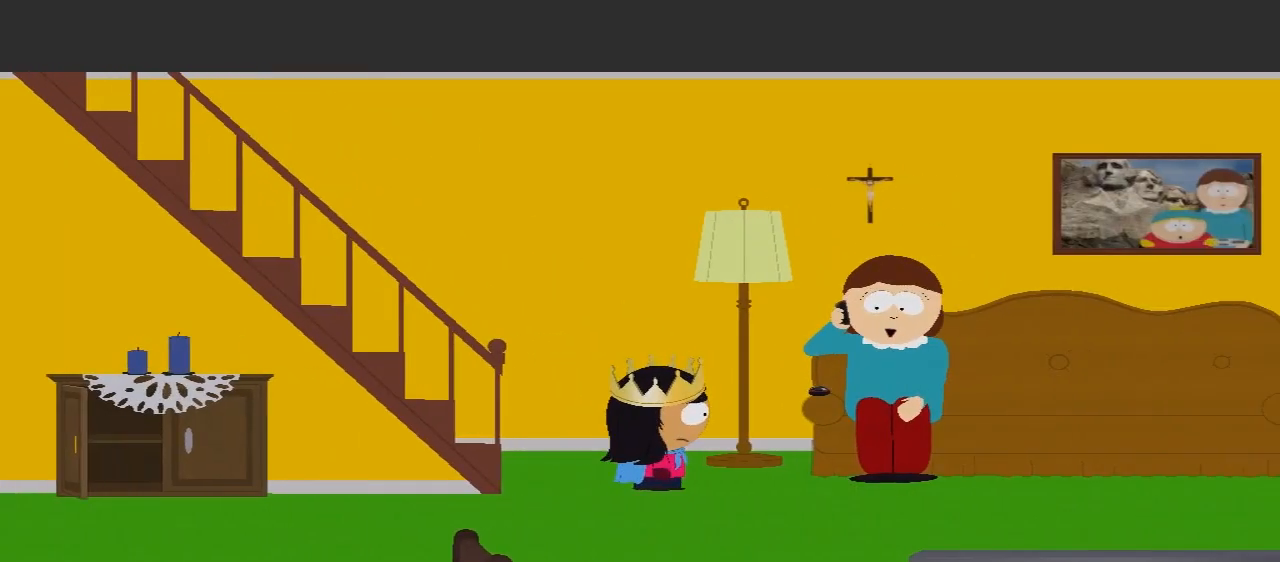
{"buttons": [], "left_stick": "center", "right_stick": "center", "events": []}
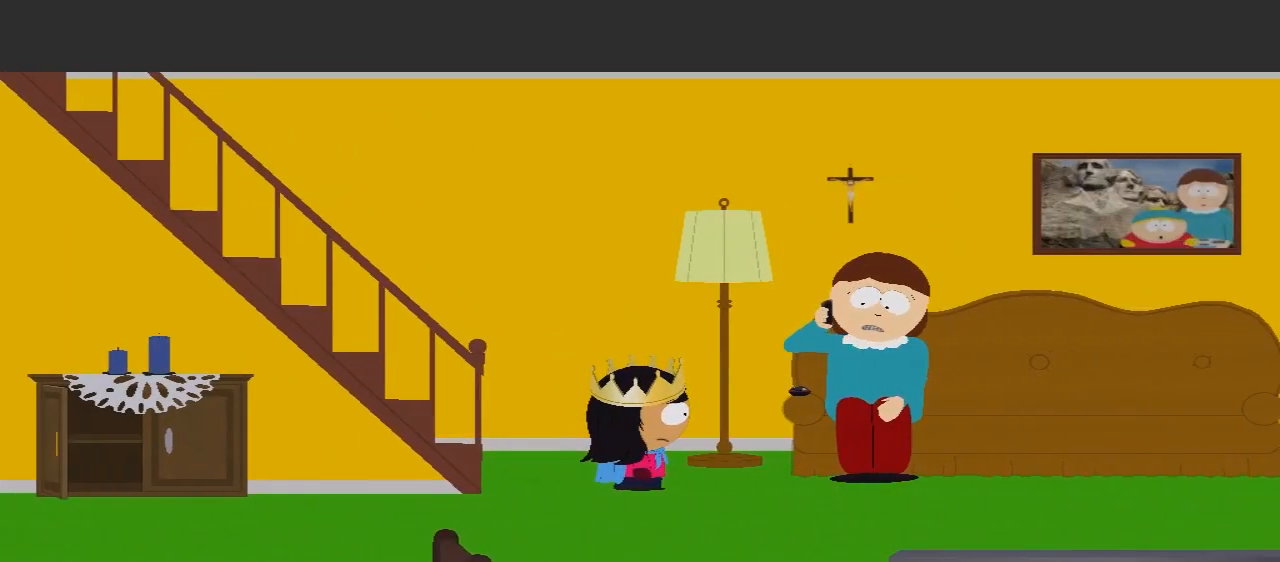
{"buttons": [], "left_stick": "center", "right_stick": "center", "events": []}
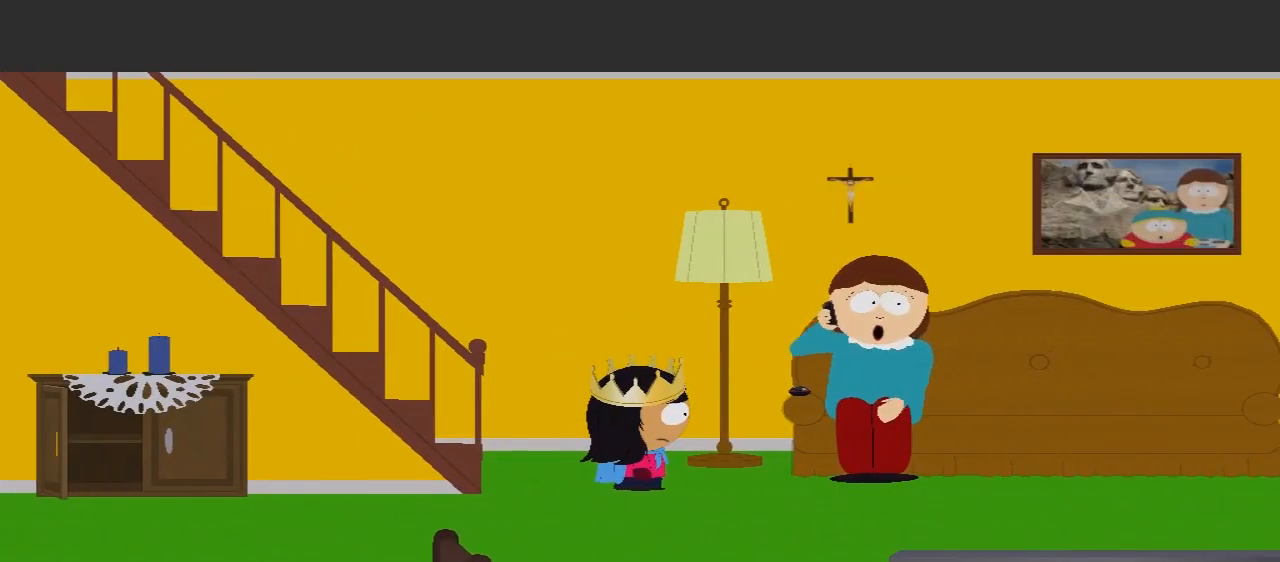
{"buttons": [], "left_stick": "center", "right_stick": "center", "events": []}
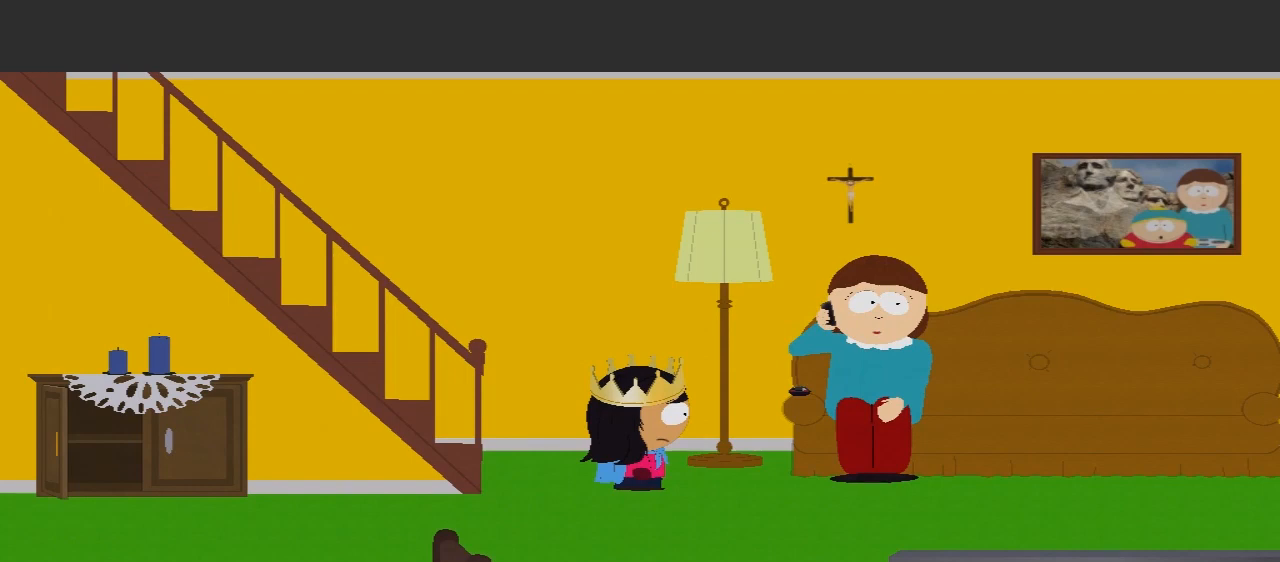
{"buttons": [], "left_stick": "center", "right_stick": "center", "events": []}
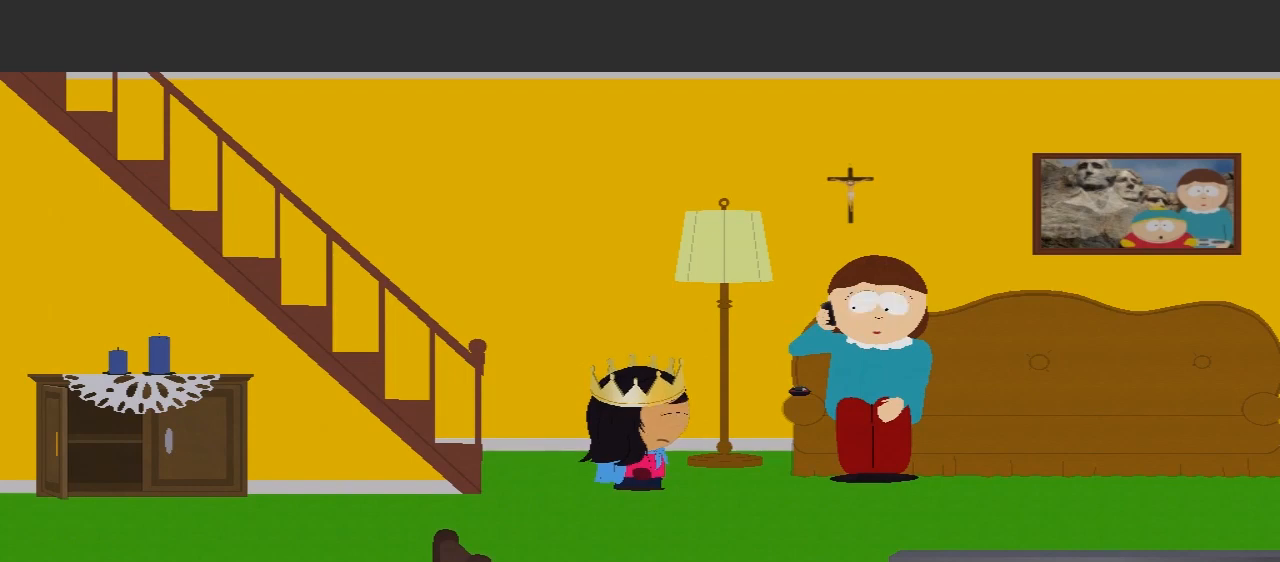
{"buttons": [], "left_stick": "right", "right_stick": "center", "events": [[333, "left_stick", "right"]]}
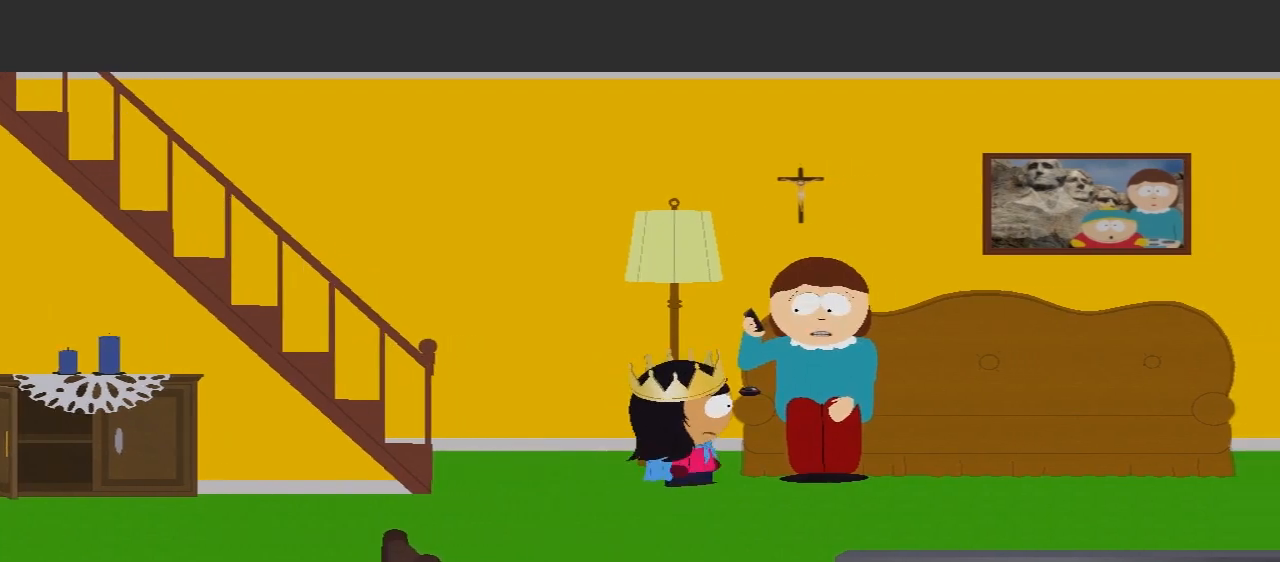
{"buttons": [], "left_stick": "center", "right_stick": "center", "events": [[67, "left_stick", "center"]]}
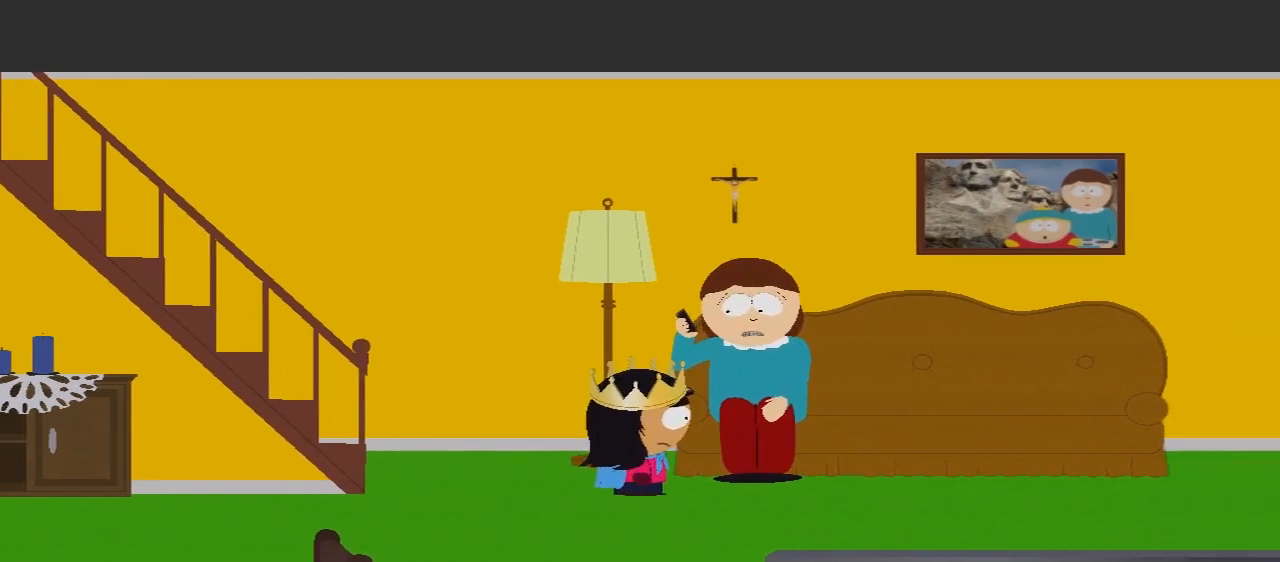
{"buttons": [], "left_stick": "center", "right_stick": "center", "events": []}
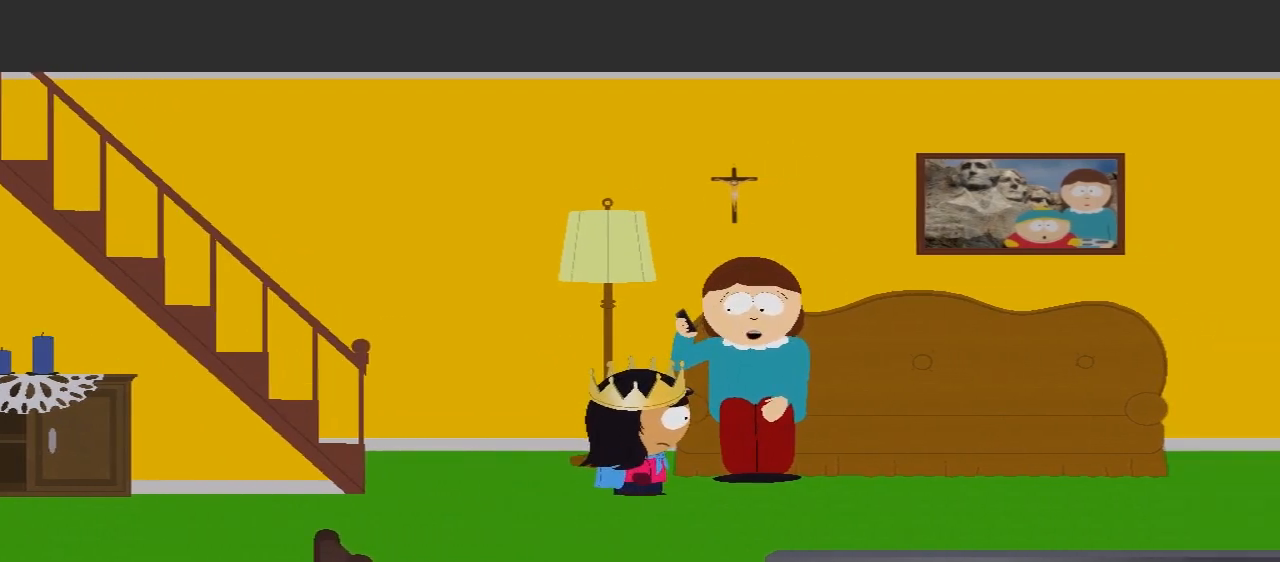
{"buttons": [], "left_stick": "center", "right_stick": "center", "events": []}
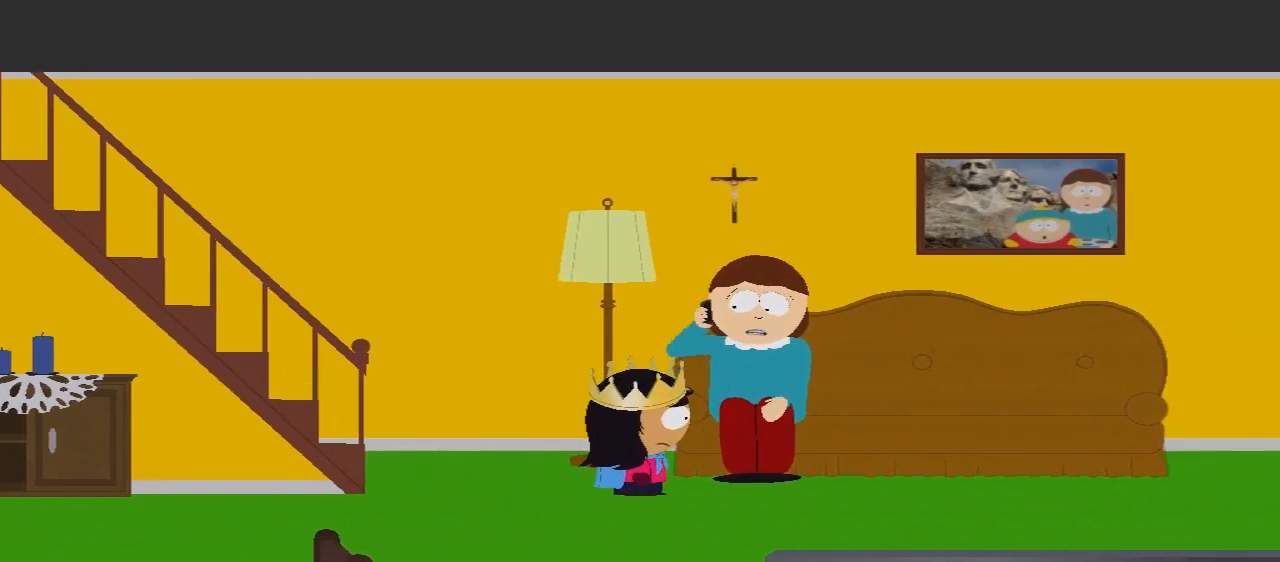
{"buttons": [], "left_stick": "center", "right_stick": "center", "events": []}
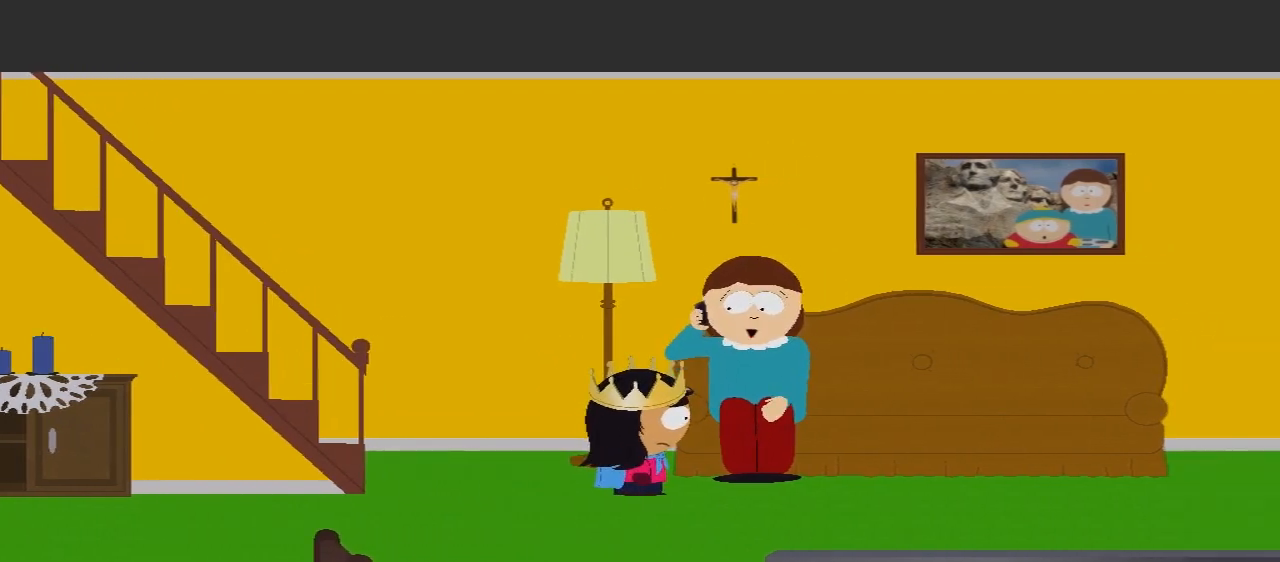
{"buttons": [], "left_stick": "center", "right_stick": "center", "events": []}
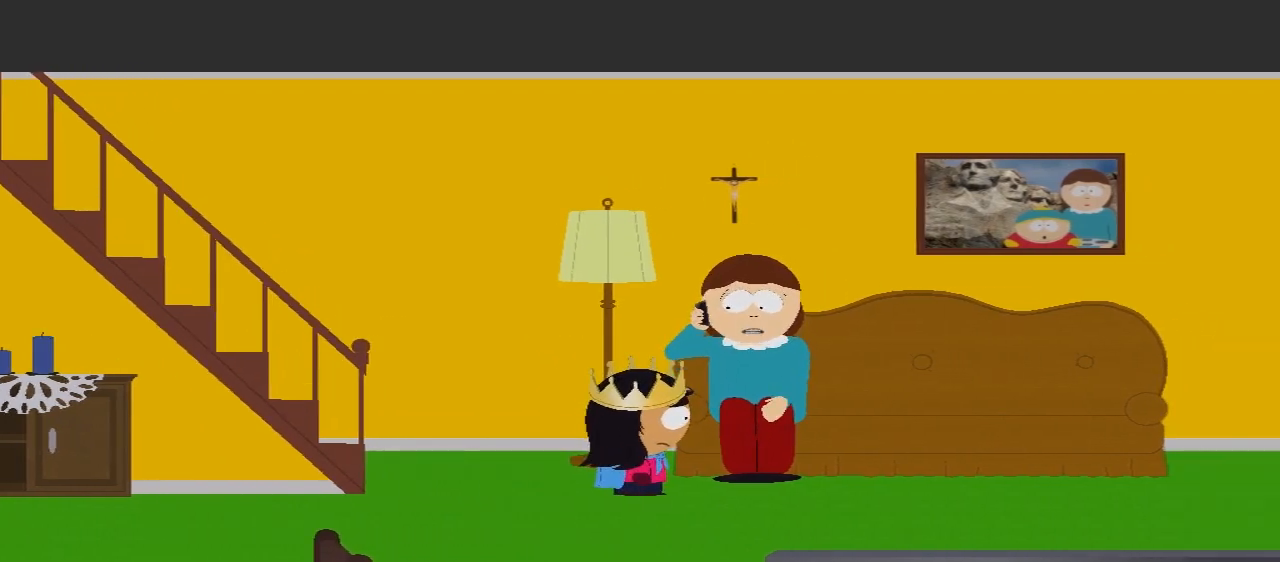
{"buttons": [], "left_stick": "center", "right_stick": "center", "events": []}
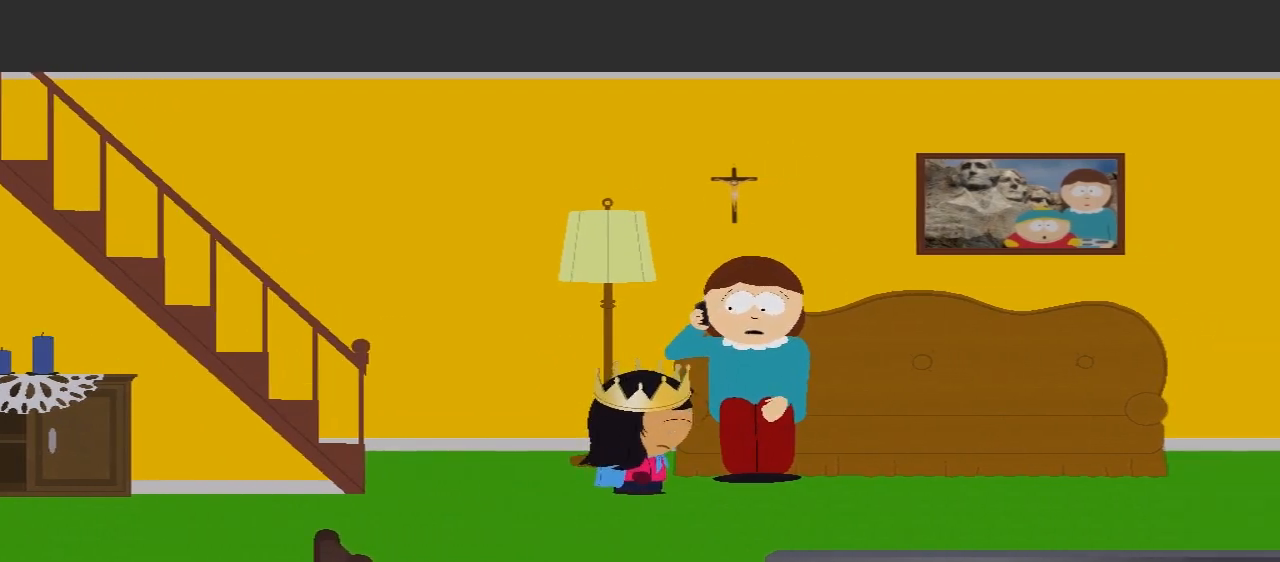
{"buttons": [], "left_stick": "center", "right_stick": "center", "events": []}
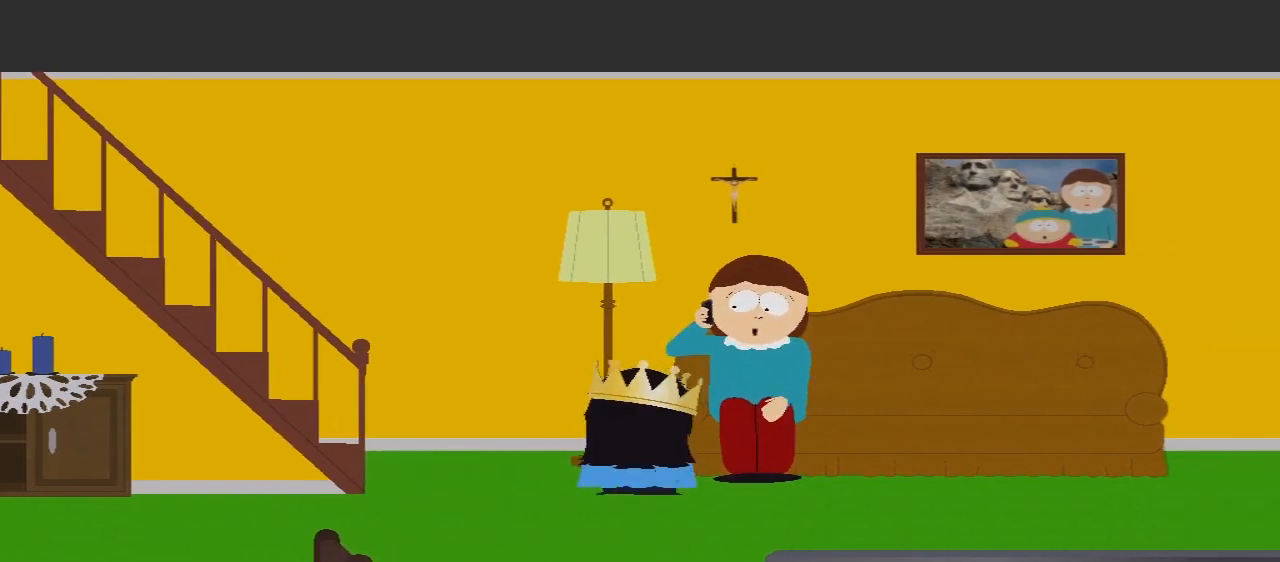
{"buttons": [], "left_stick": "center", "right_stick": "center", "events": [[100, "left_stick", "right"], [233, "left_stick", "center"]]}